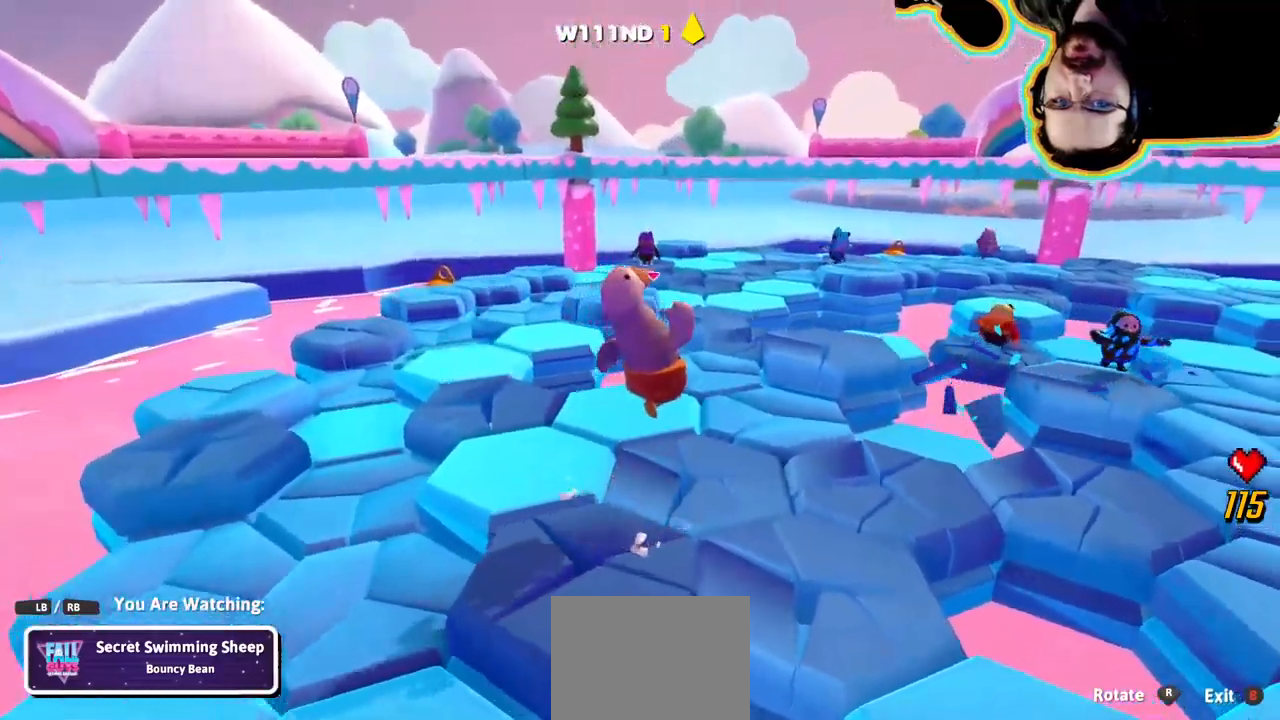
Gameplay with a controller (PlayStation layout); each line is a JSON object with the inputs held at the frame after it. "events" lists button and stick changes between this image and that frame as [ms after this image, input, new state], when the widget could be followed in between. Not read: DPAD_DOWN DPAD_LEFT DPAD_RIGHT DPAD_UP L3 R3 SELECT START.
{"buttons": [], "left_stick": "center", "right_stick": "center", "events": []}
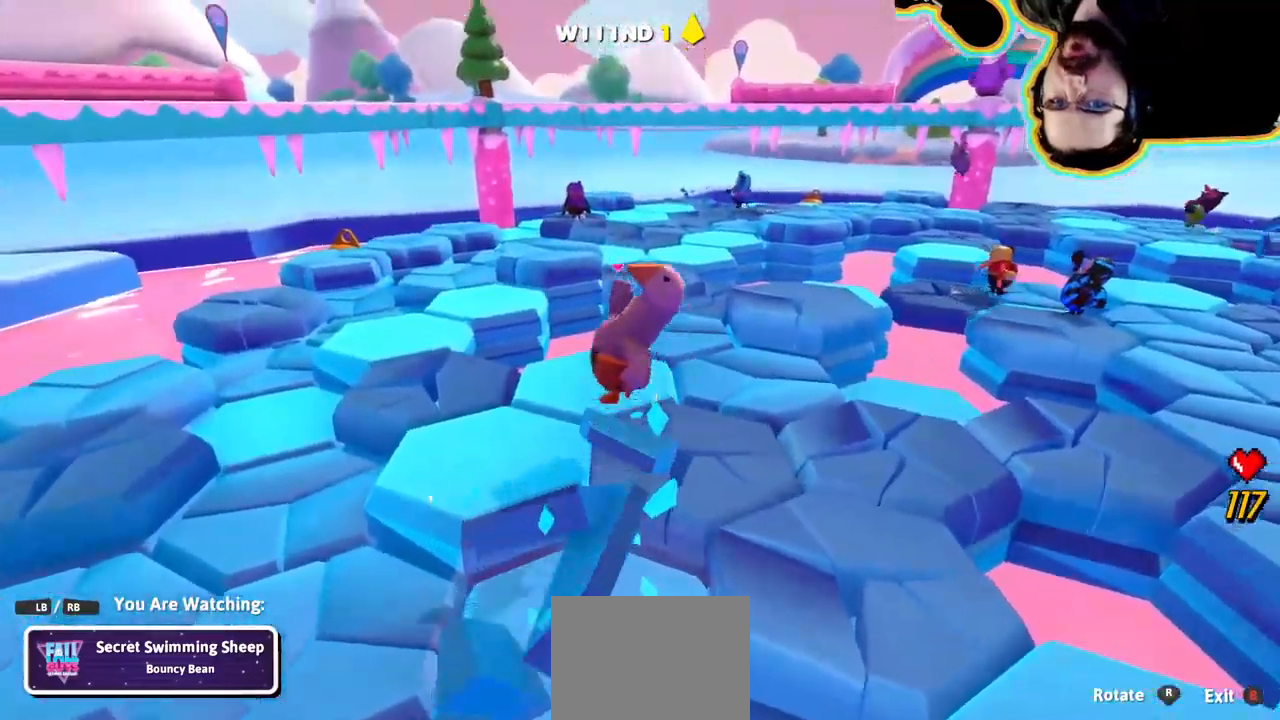
{"buttons": [], "left_stick": "center", "right_stick": "center", "events": [[200, "right_stick", "right"], [383, "right_stick", "center"]]}
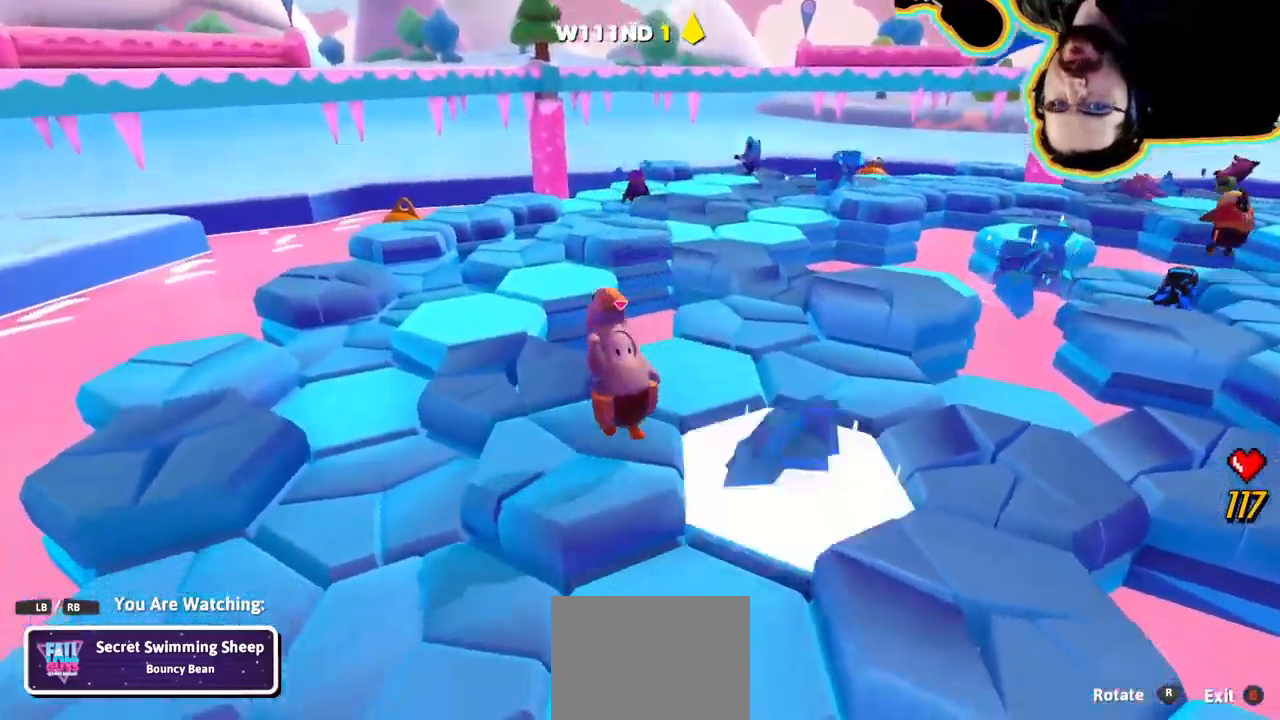
{"buttons": [], "left_stick": "center", "right_stick": "center", "events": [[250, "right_stick", "right"], [466, "right_stick", "center"]]}
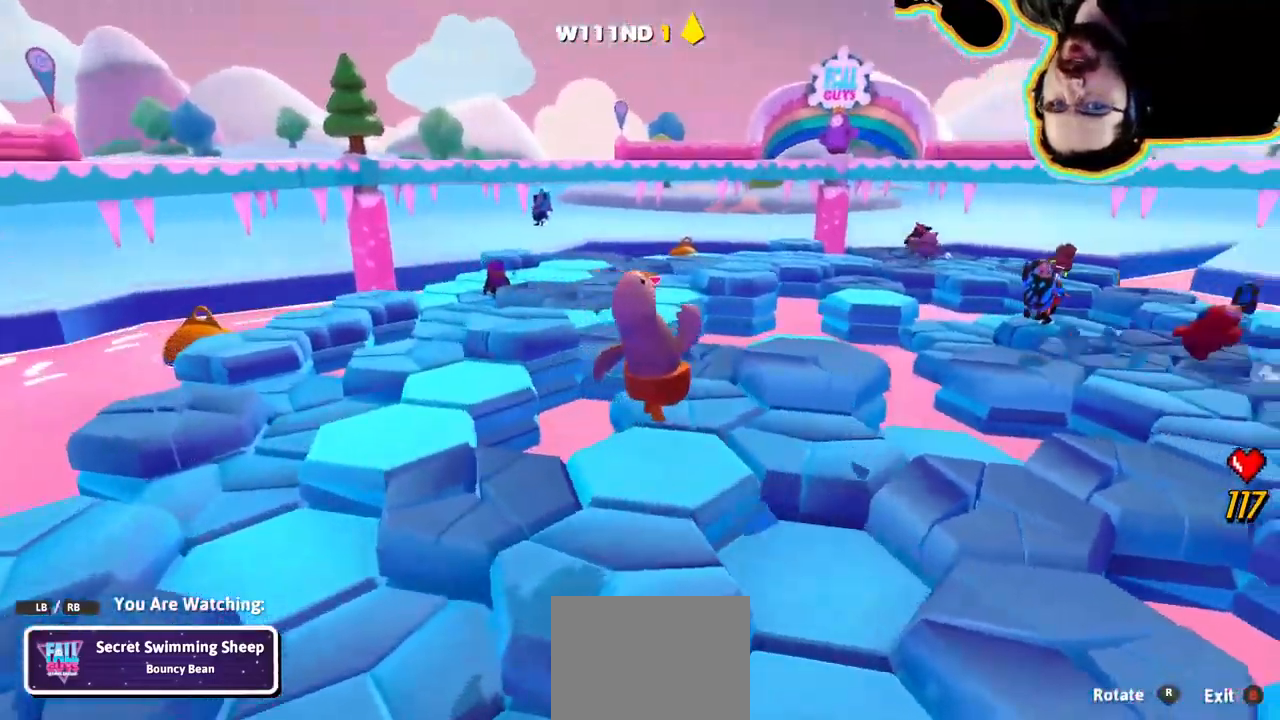
{"buttons": [], "left_stick": "center", "right_stick": "center", "events": [[283, "right_stick", "up-right"], [400, "right_stick", "center"]]}